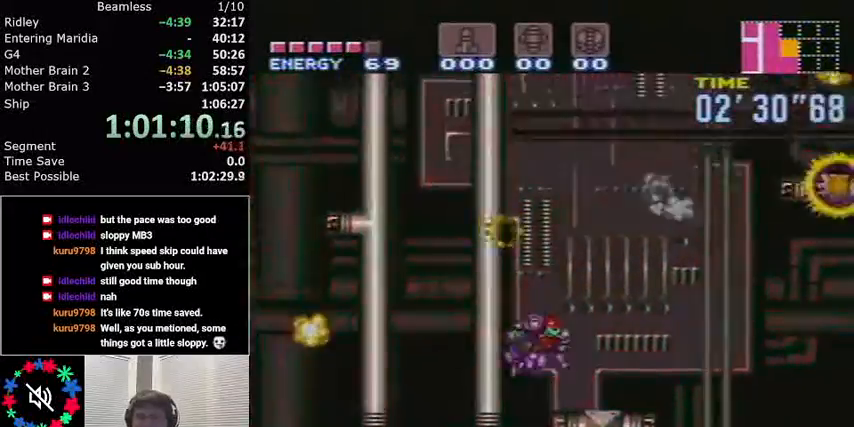
Gameplay with a controller (Nintendo layout); each line is a JSON object with the inputs held at the frame after it. "events" lists button and stick changes between this image and that frame as [ms after this image, input, new state], when the widget could be followed in between. Not read: L3 R3.
{"buttons": ["L1", "DPAD_LEFT"], "events": []}
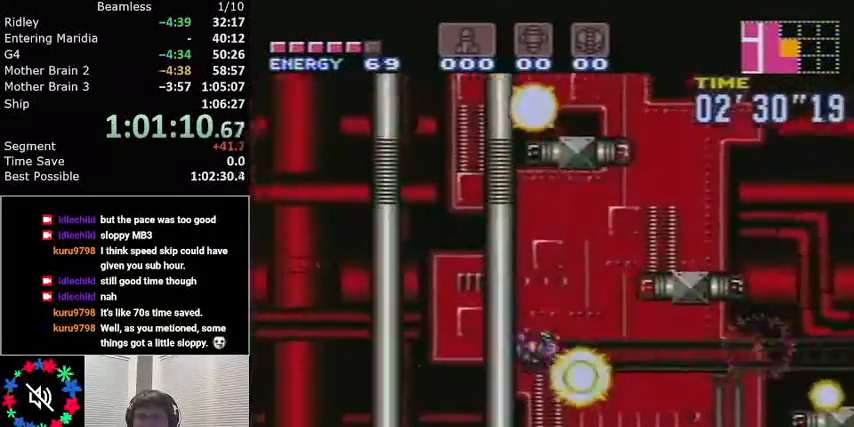
{"buttons": ["L1", "DPAD_LEFT"], "events": []}
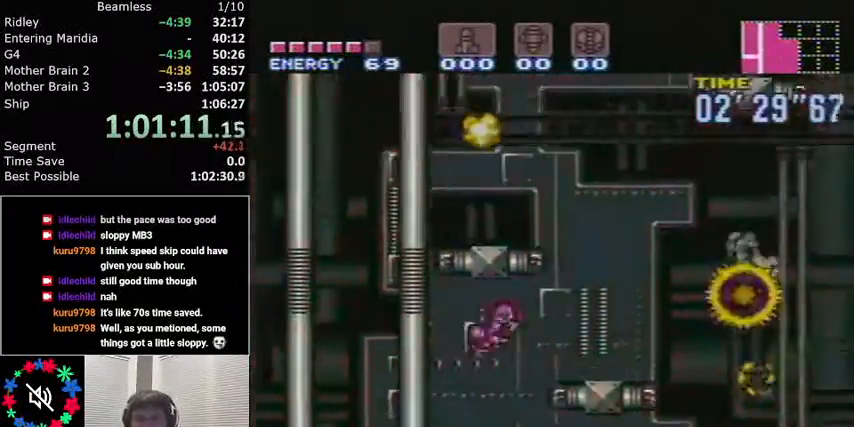
{"buttons": ["L1", "DPAD_LEFT"], "events": []}
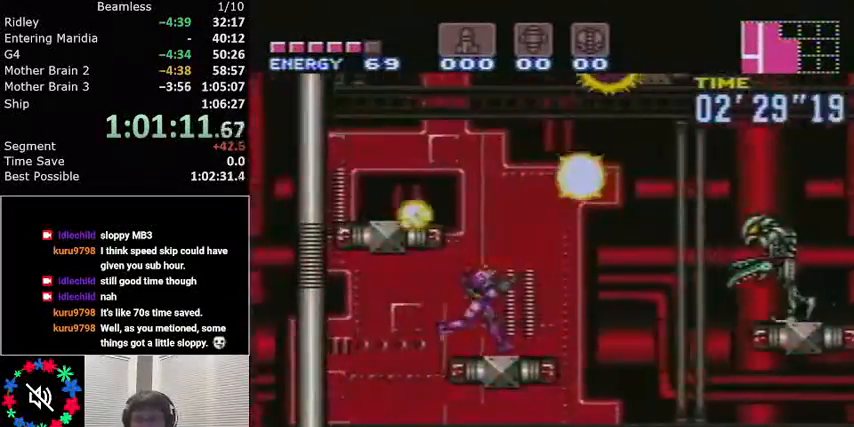
{"buttons": ["L1", "DPAD_LEFT"], "events": []}
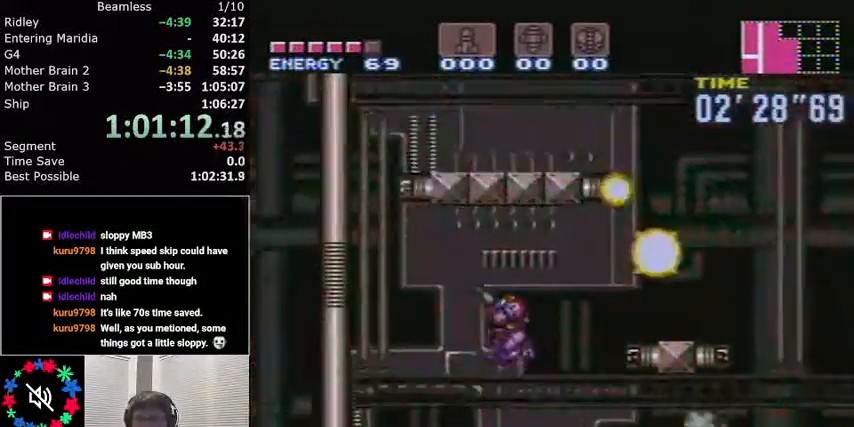
{"buttons": ["L1", "DPAD_LEFT"], "events": []}
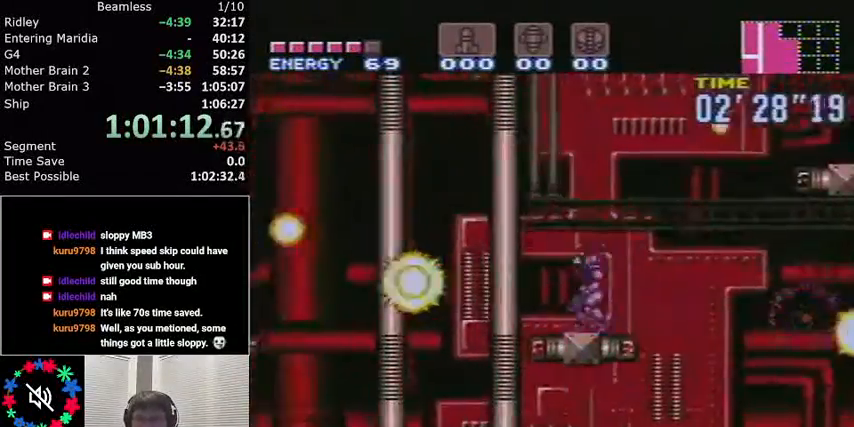
{"buttons": ["L1", "DPAD_LEFT"], "events": []}
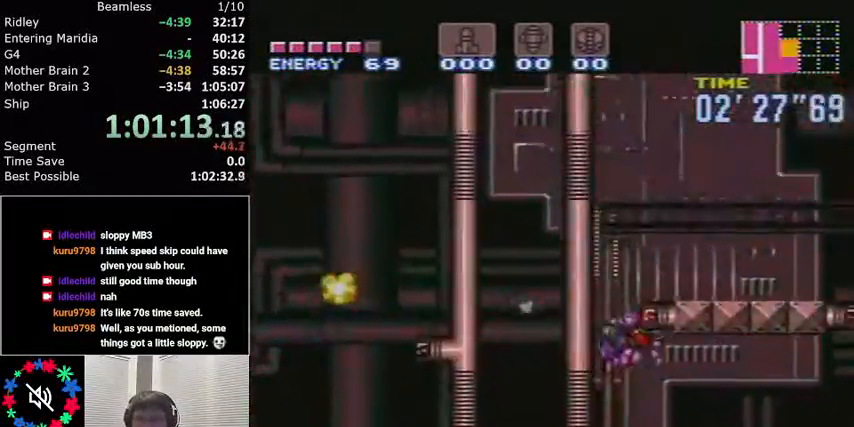
{"buttons": ["L1", "DPAD_LEFT"], "events": []}
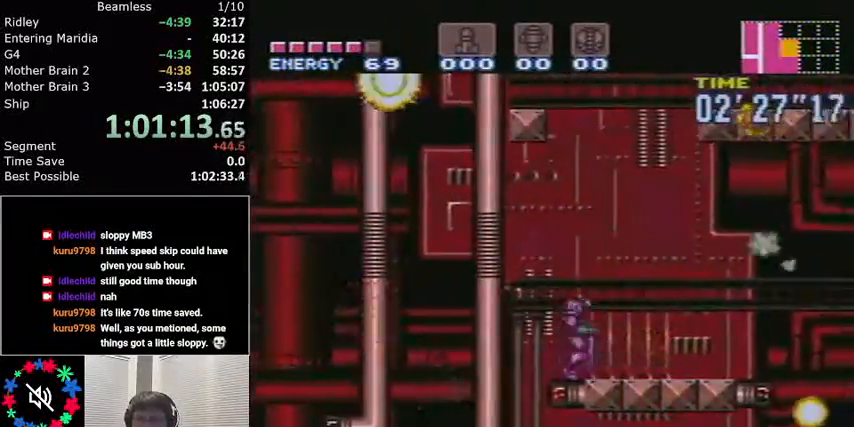
{"buttons": ["L1", "DPAD_LEFT"], "events": []}
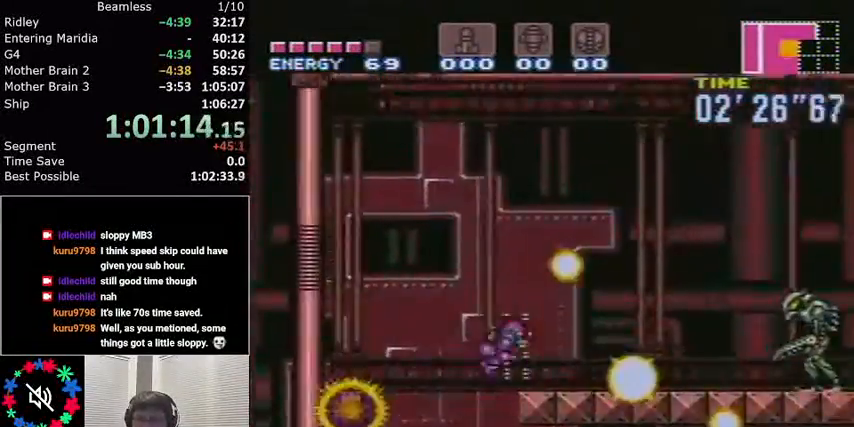
{"buttons": ["L1", "DPAD_LEFT"], "events": []}
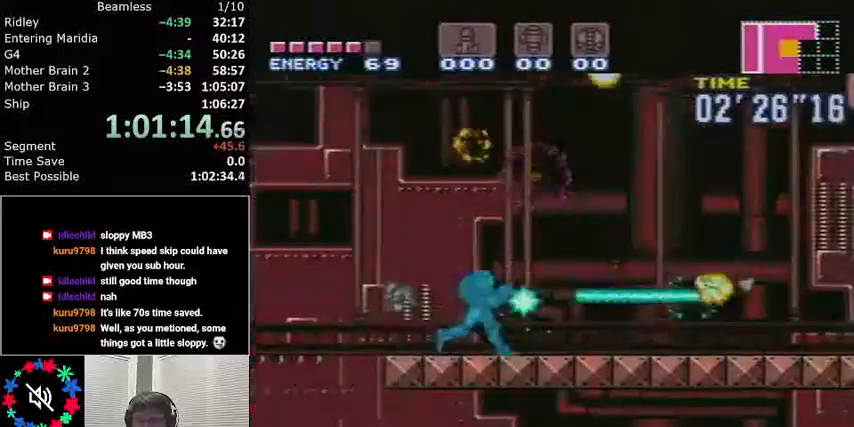
{"buttons": ["L1", "DPAD_LEFT"], "events": []}
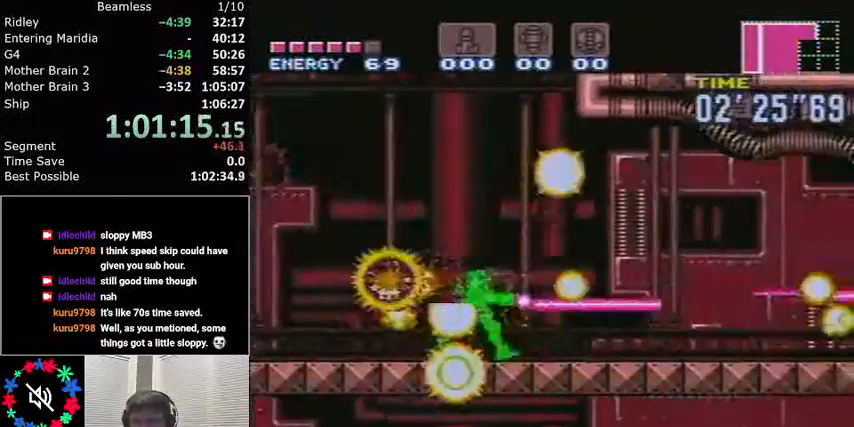
{"buttons": ["L1", "DPAD_LEFT"], "events": []}
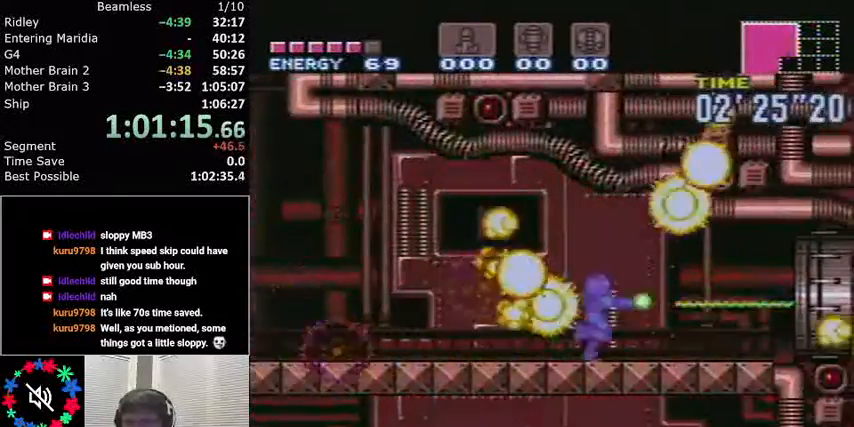
{"buttons": ["L1", "DPAD_LEFT"], "events": []}
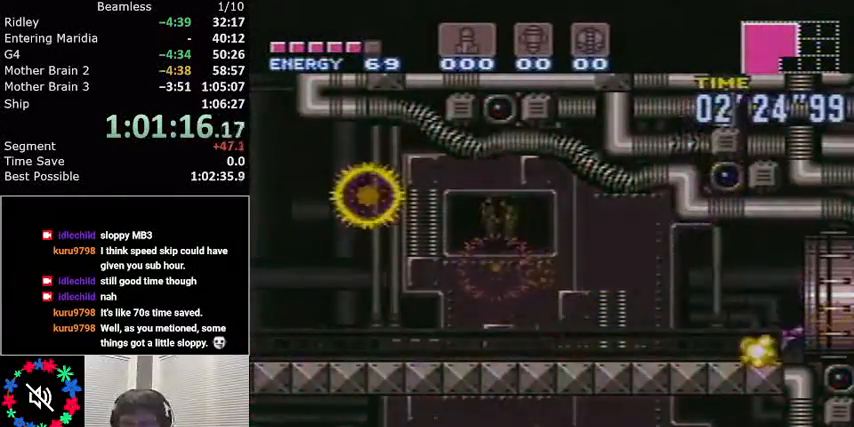
{"buttons": ["L1", "DPAD_LEFT"], "events": []}
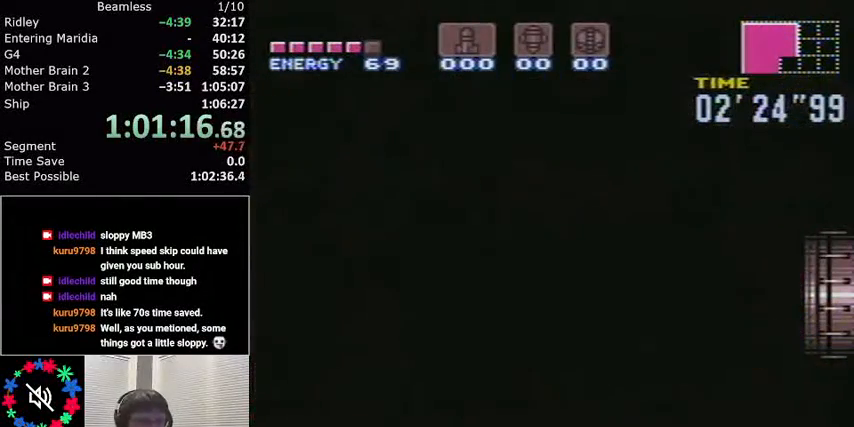
{"buttons": ["L1", "DPAD_LEFT"], "events": []}
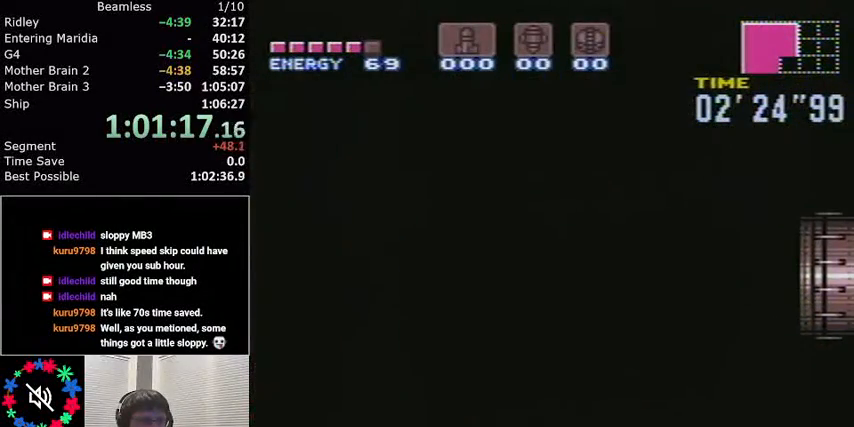
{"buttons": ["L1", "DPAD_LEFT"], "events": []}
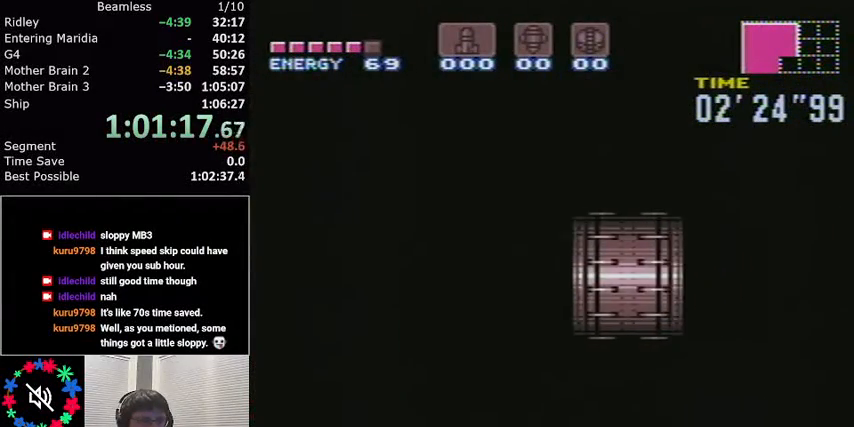
{"buttons": ["L1", "DPAD_LEFT"], "events": []}
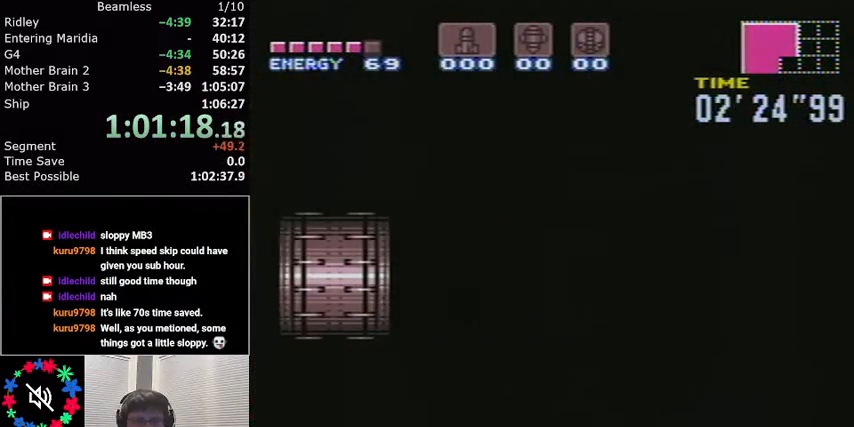
{"buttons": ["L1", "DPAD_LEFT"], "events": []}
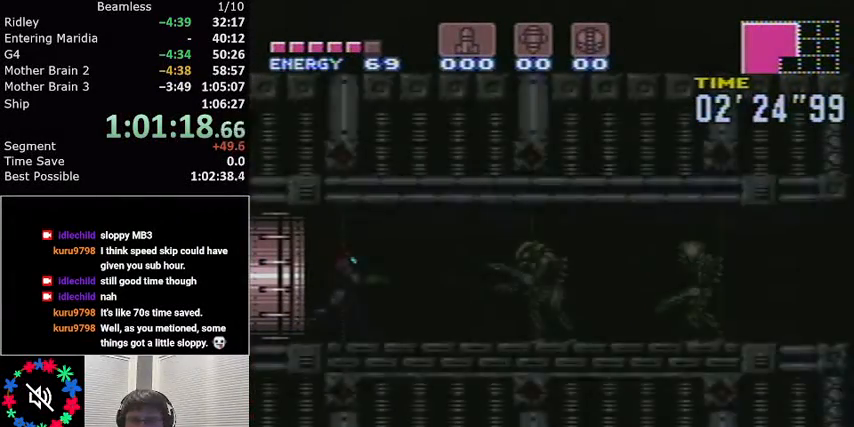
{"buttons": ["L1", "DPAD_LEFT"], "events": []}
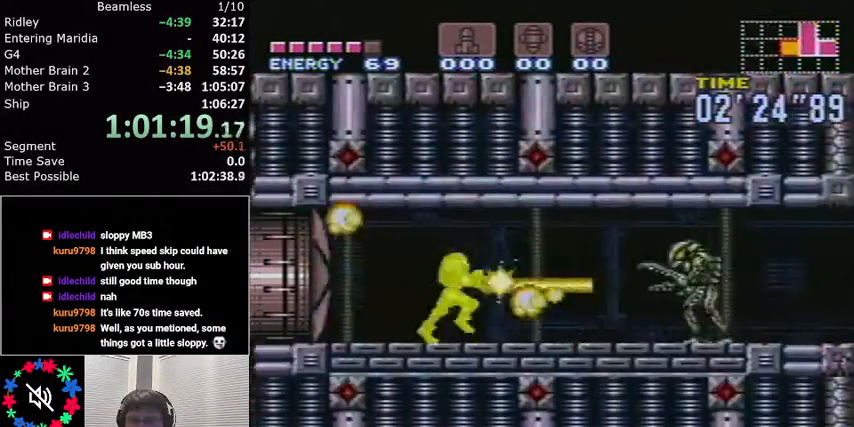
{"buttons": ["L1", "DPAD_LEFT"], "events": []}